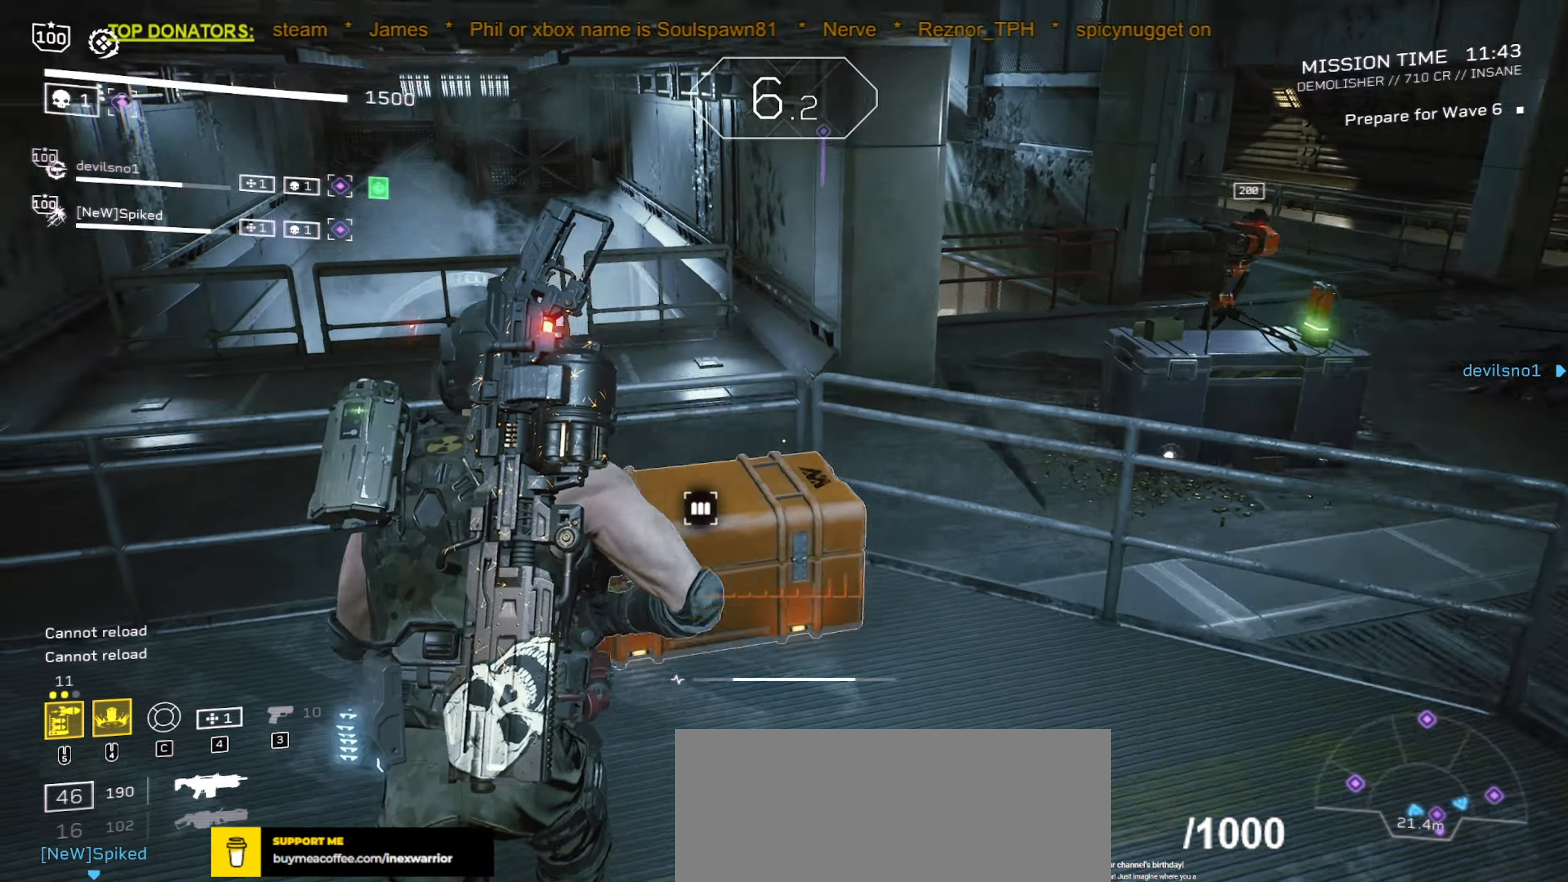
Gameplay with keyboard and mouse; each line is a JSON object with the keys and mouse buttons held at the frame after it. "events" lists presses ("down") and releases ("up") of ".", "/", "0", "1", "2", "3", "4", "5", "6", "7", "8", "9", "a", "alt", "b", "c", "caps_lock", "comma", "ctrl", "d", "e", "f", "g", "h", "i", "j", "k", "l", "m", "n", "o", "p", "q", "r", "s", "semicolon", "shift", "space", "super", "t", "tab", "tilde", "u", "v", "w", "x", "y", "z", "mouse_left", "mouse_wheel", "mouse_right", "mouse_mb4" and "mouse_mb5" between this image and that frame as [ms after this image, input, new state], when the widget could be followed in between. "mouse_left", "mouse_wheel", "mouse_right", "mouse_mb4", "mouse_mb5" = the "left", "wheel", "right", "mb4", "mb5" buttons of the "mouse" list. No other keys are recorded. "wheel" means that the mouse wheel is clicked or scrolled. Mouse movement is not recorded.
{"keys": ["e"], "mouse": [], "events": [[33, "e", "down"], [83, "shift", "up"], [116, "w", "up"]]}
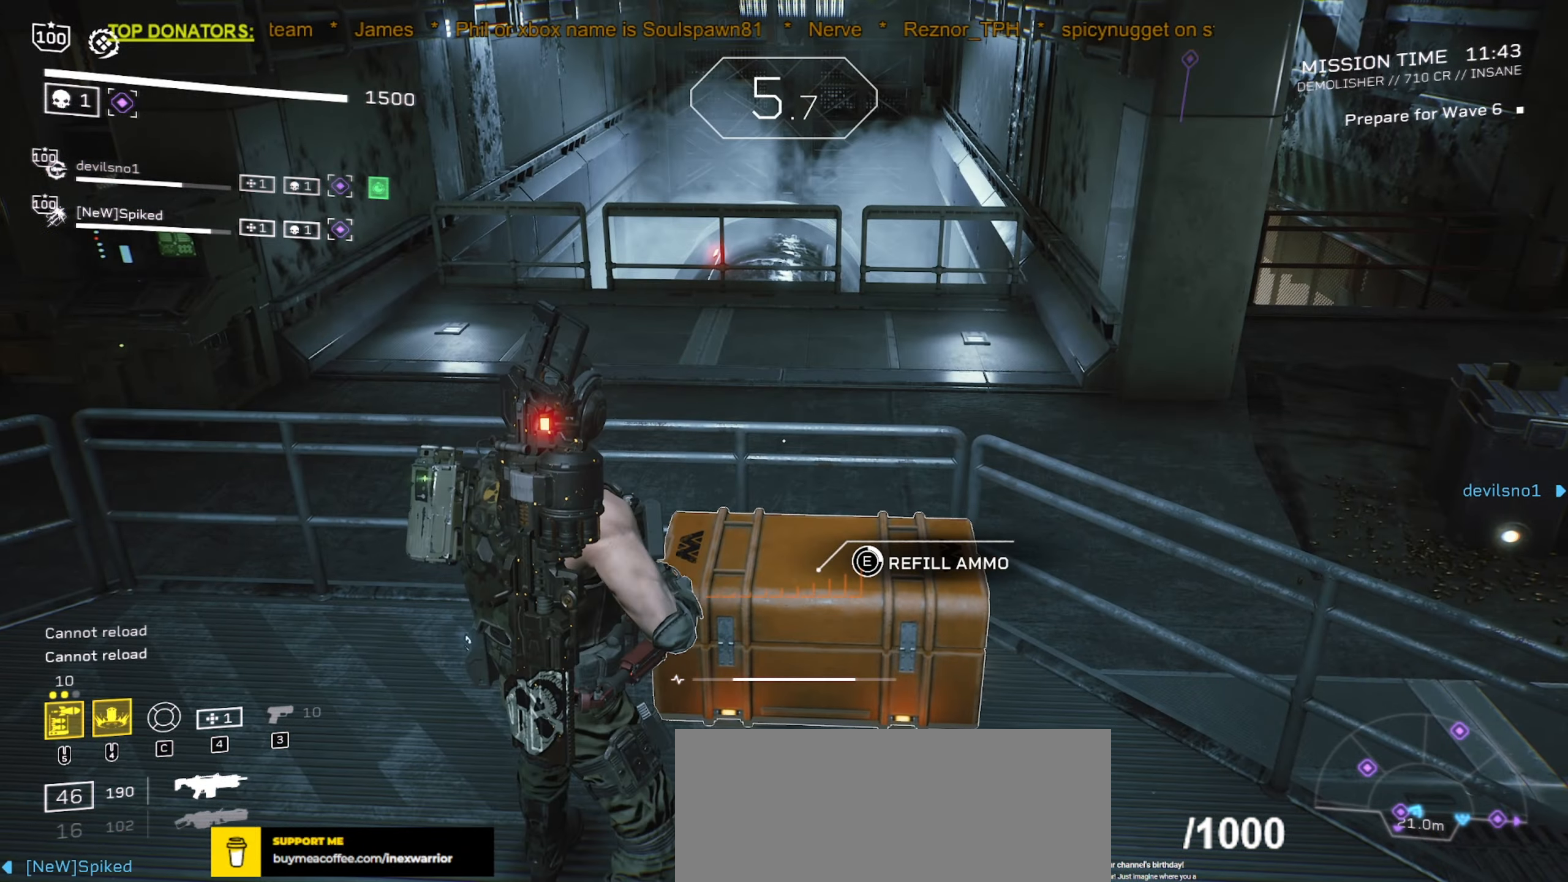
{"keys": ["e"], "mouse": [], "events": []}
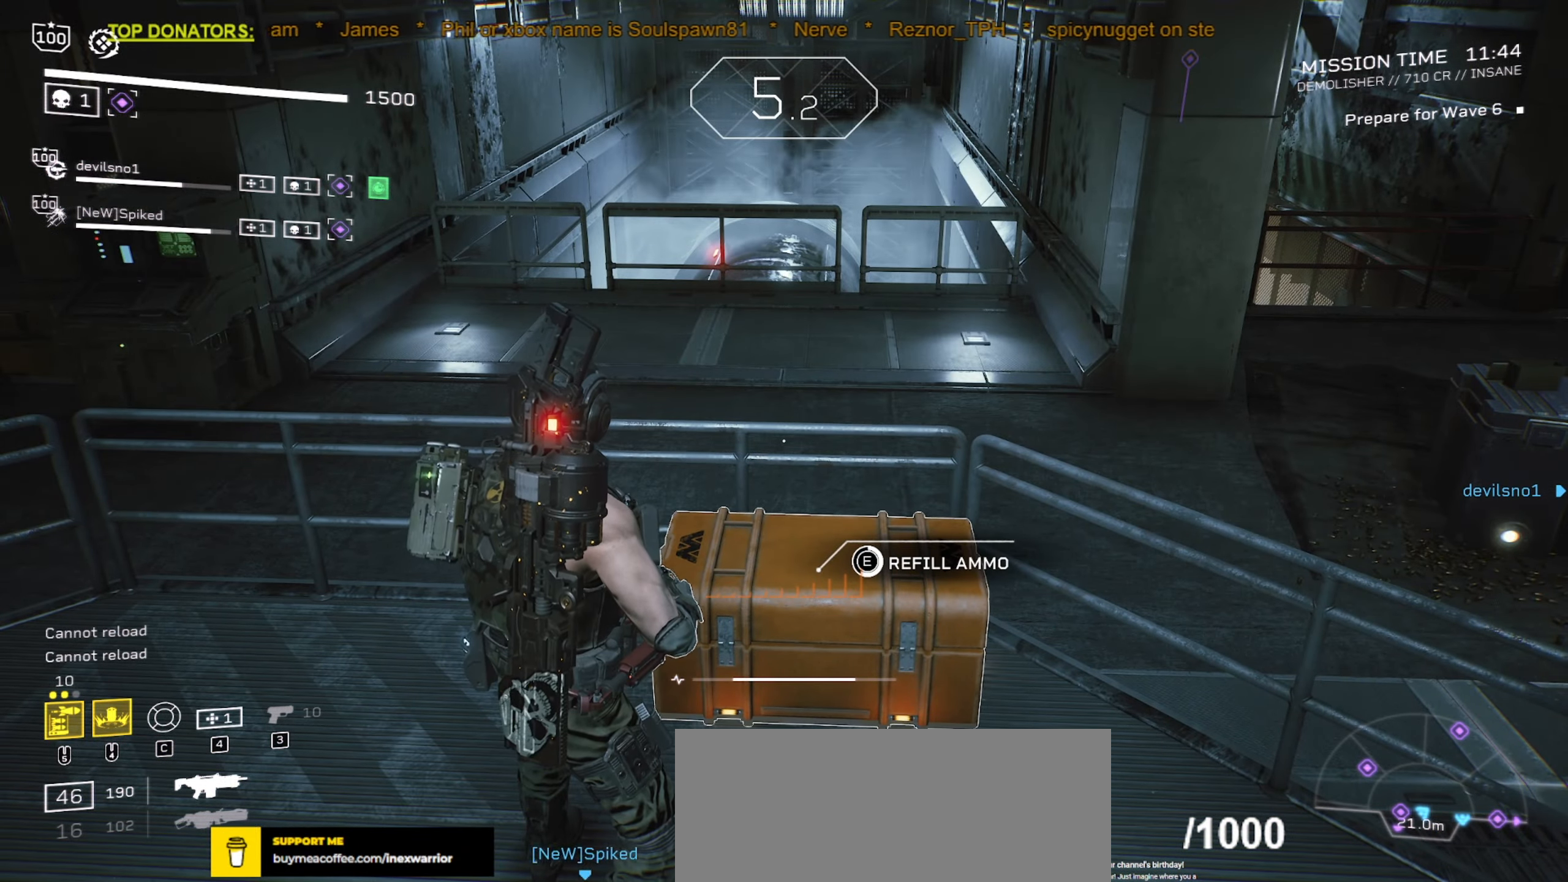
{"keys": ["e"], "mouse": [], "events": []}
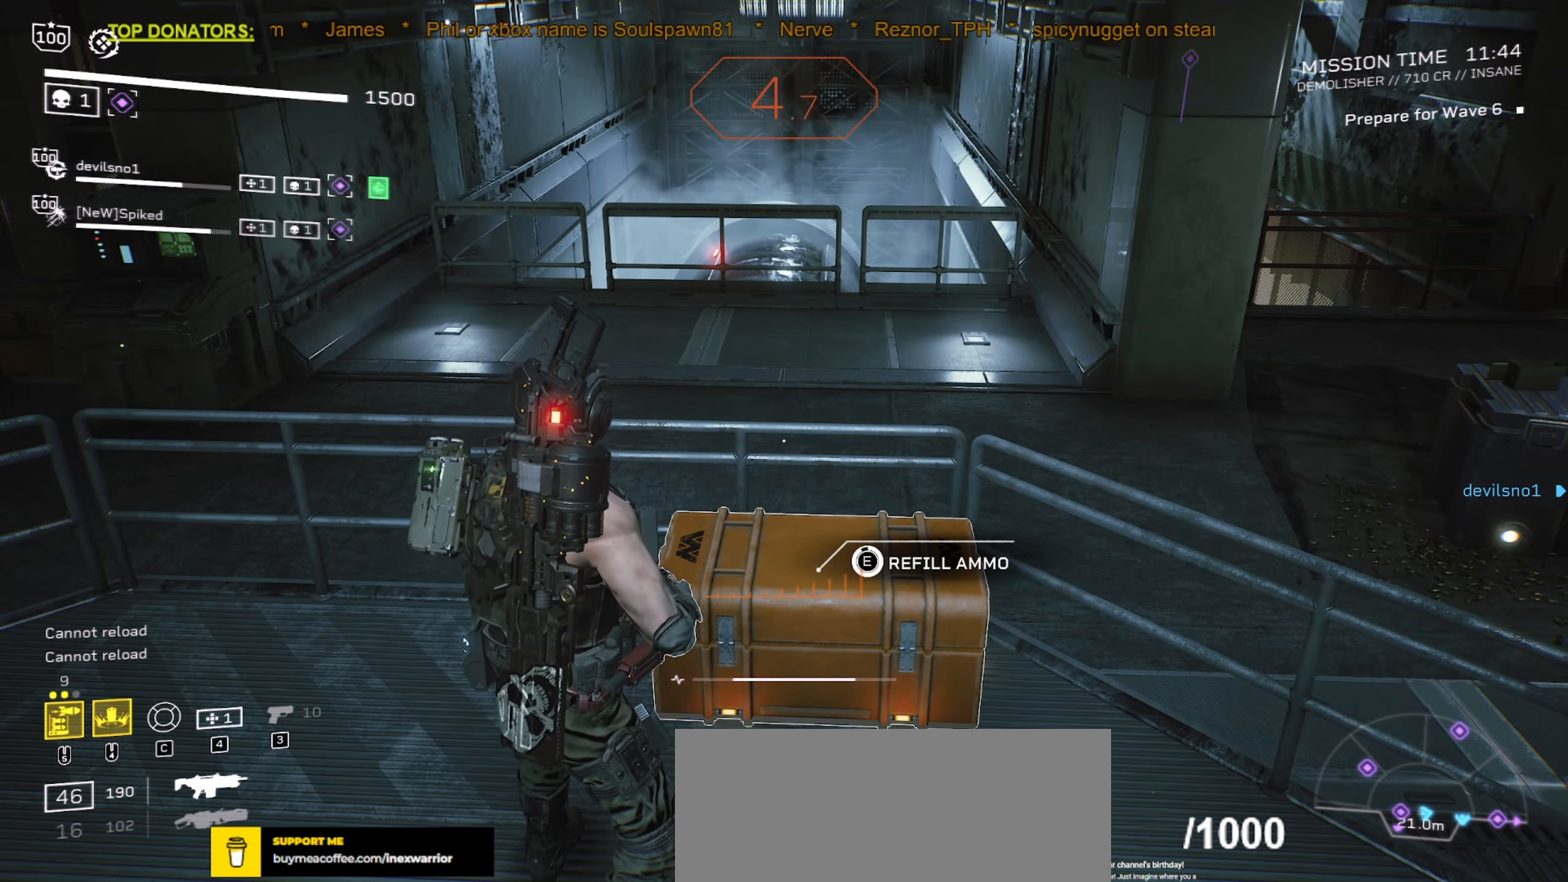
{"keys": ["e"], "mouse": [], "events": []}
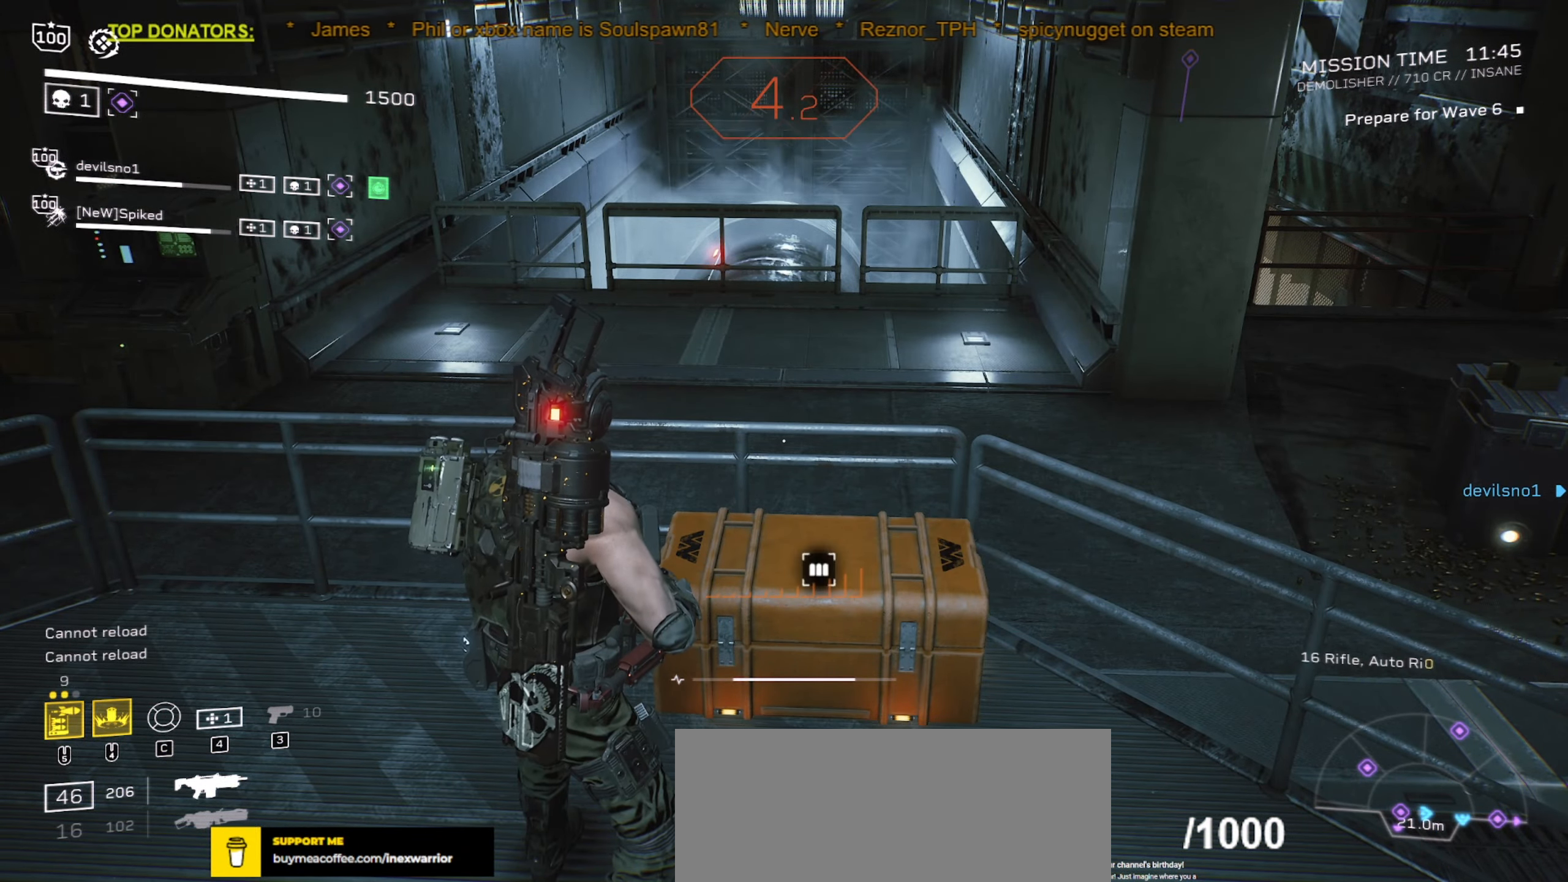
{"keys": ["r", "s"], "mouse": [], "events": [[250, "s", "down"], [300, "e", "up"], [450, "r", "down"]]}
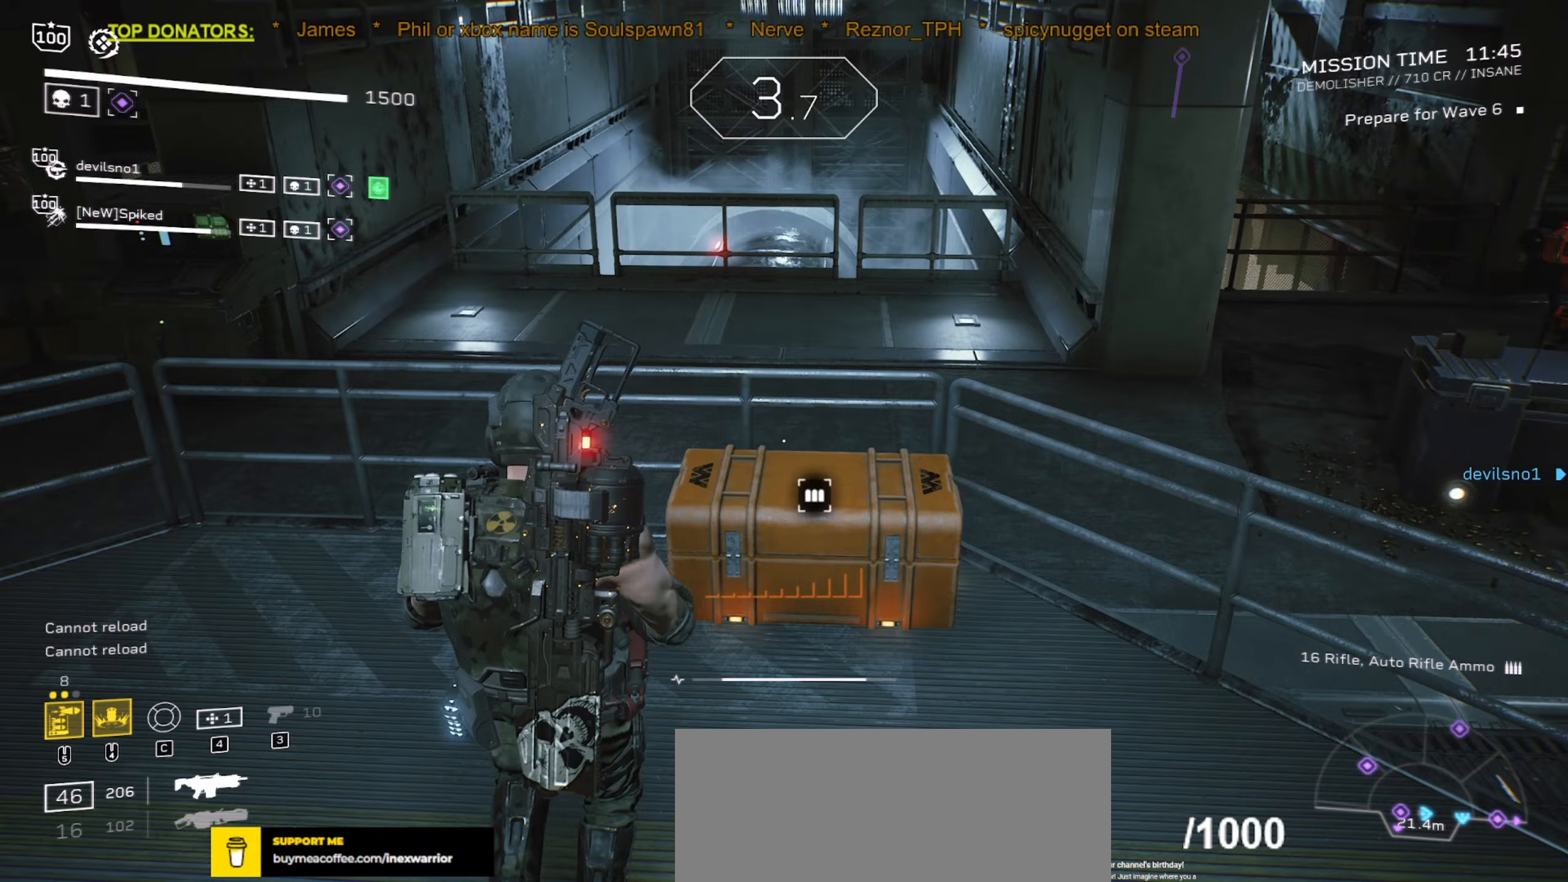
{"keys": [], "mouse": [], "events": [[67, "r", "up"], [133, "s", "up"], [200, "r", "down"], [283, "s", "down"], [350, "r", "up"], [467, "s", "up"]]}
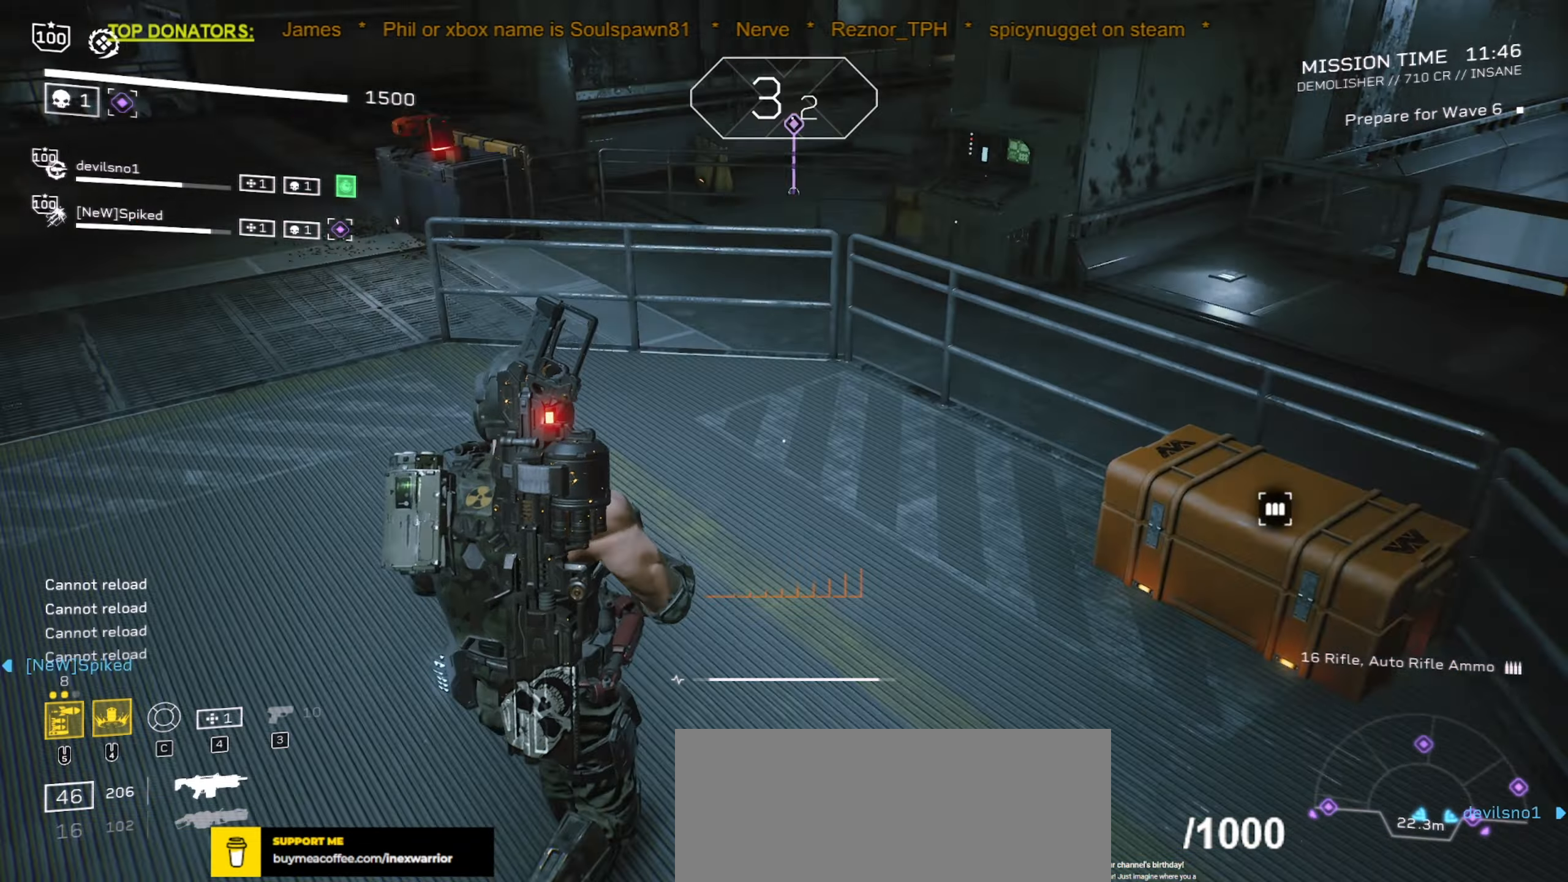
{"keys": ["a", "r", "s"], "mouse": [], "events": [[33, "r", "down"], [117, "s", "down"], [183, "r", "up"], [233, "s", "up"], [333, "s", "down"], [350, "r", "down"], [450, "a", "down"]]}
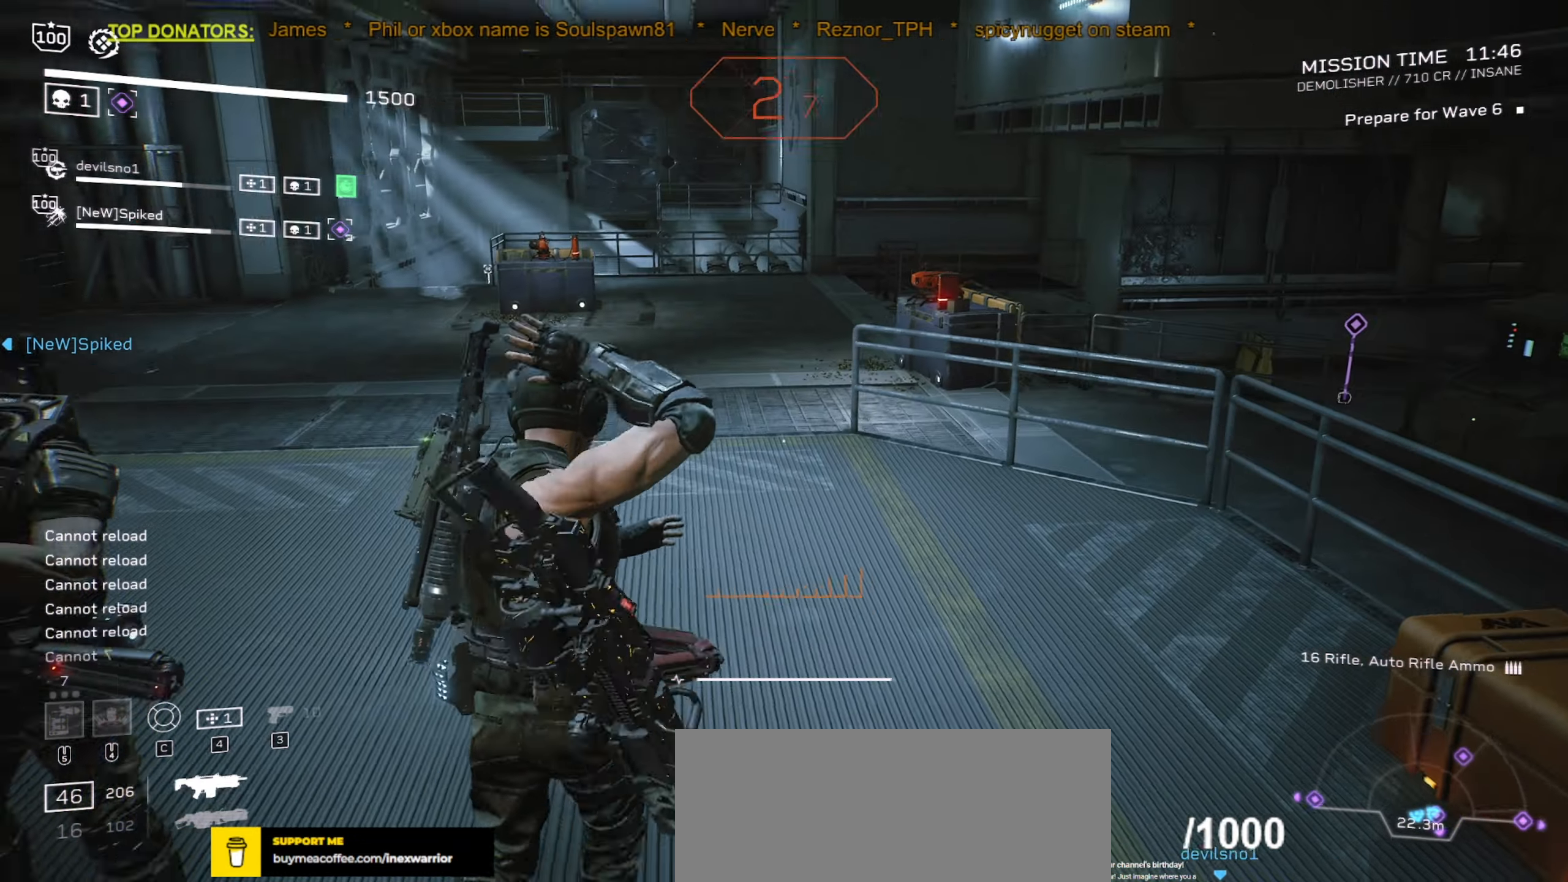
{"keys": [], "mouse": [], "events": [[17, "r", "up"], [67, "a", "up"], [67, "s", "up"], [117, "r", "down"], [267, "r", "up"], [367, "r", "down"], [483, "r", "up"]]}
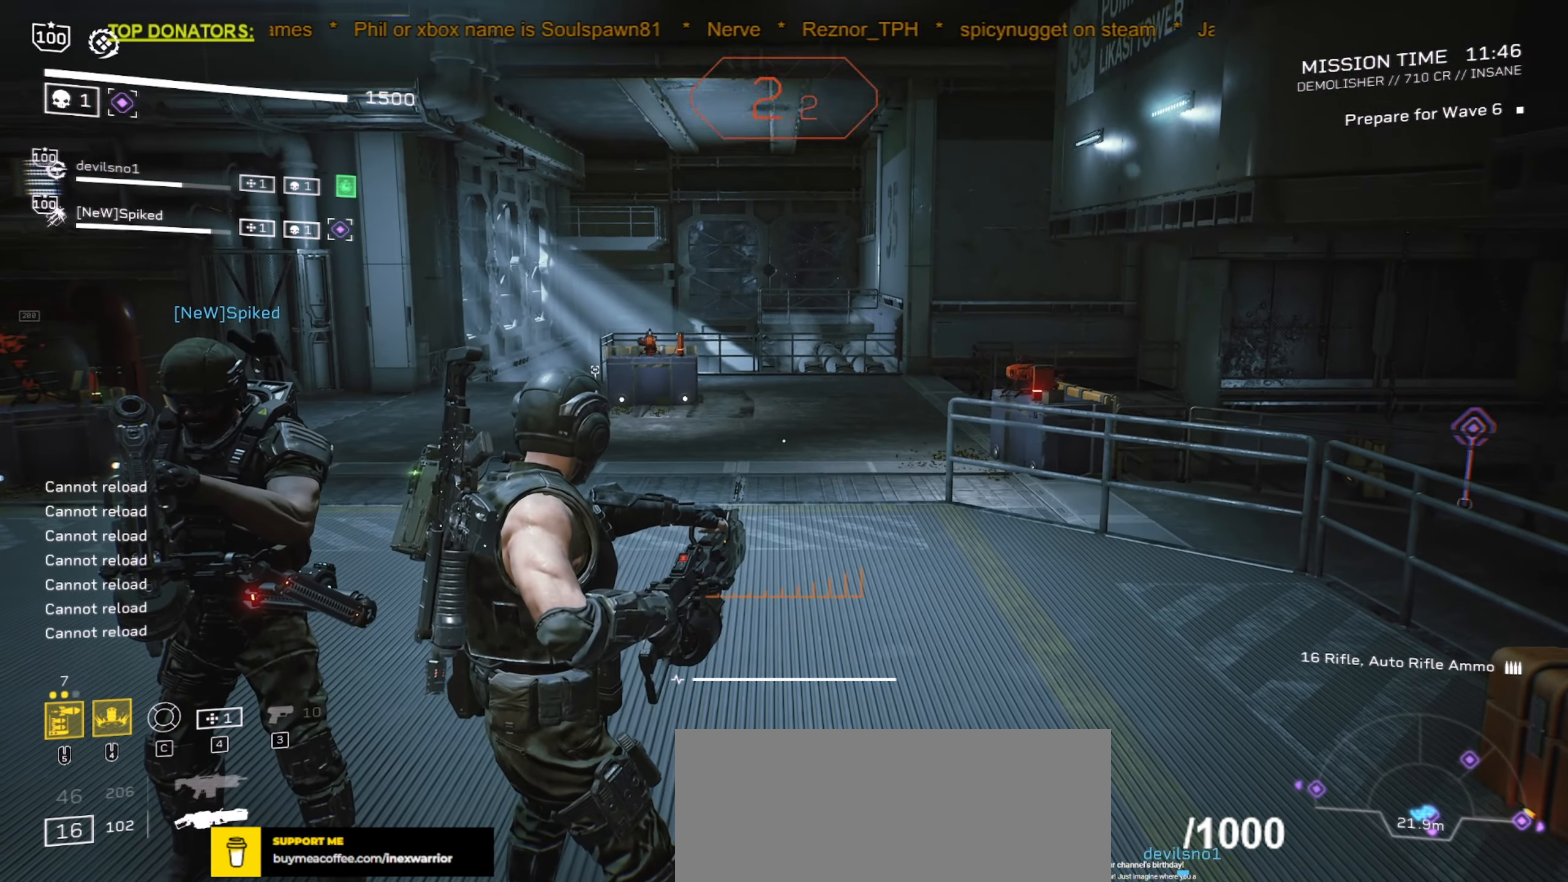
{"keys": [], "mouse": [], "events": [[83, "r", "down"], [150, "w", "down"], [167, "mouse_wheel", "down"], [200, "mouse_wheel", "up"], [233, "r", "up"], [317, "w", "up"], [367, "r", "down"], [500, "r", "up"]]}
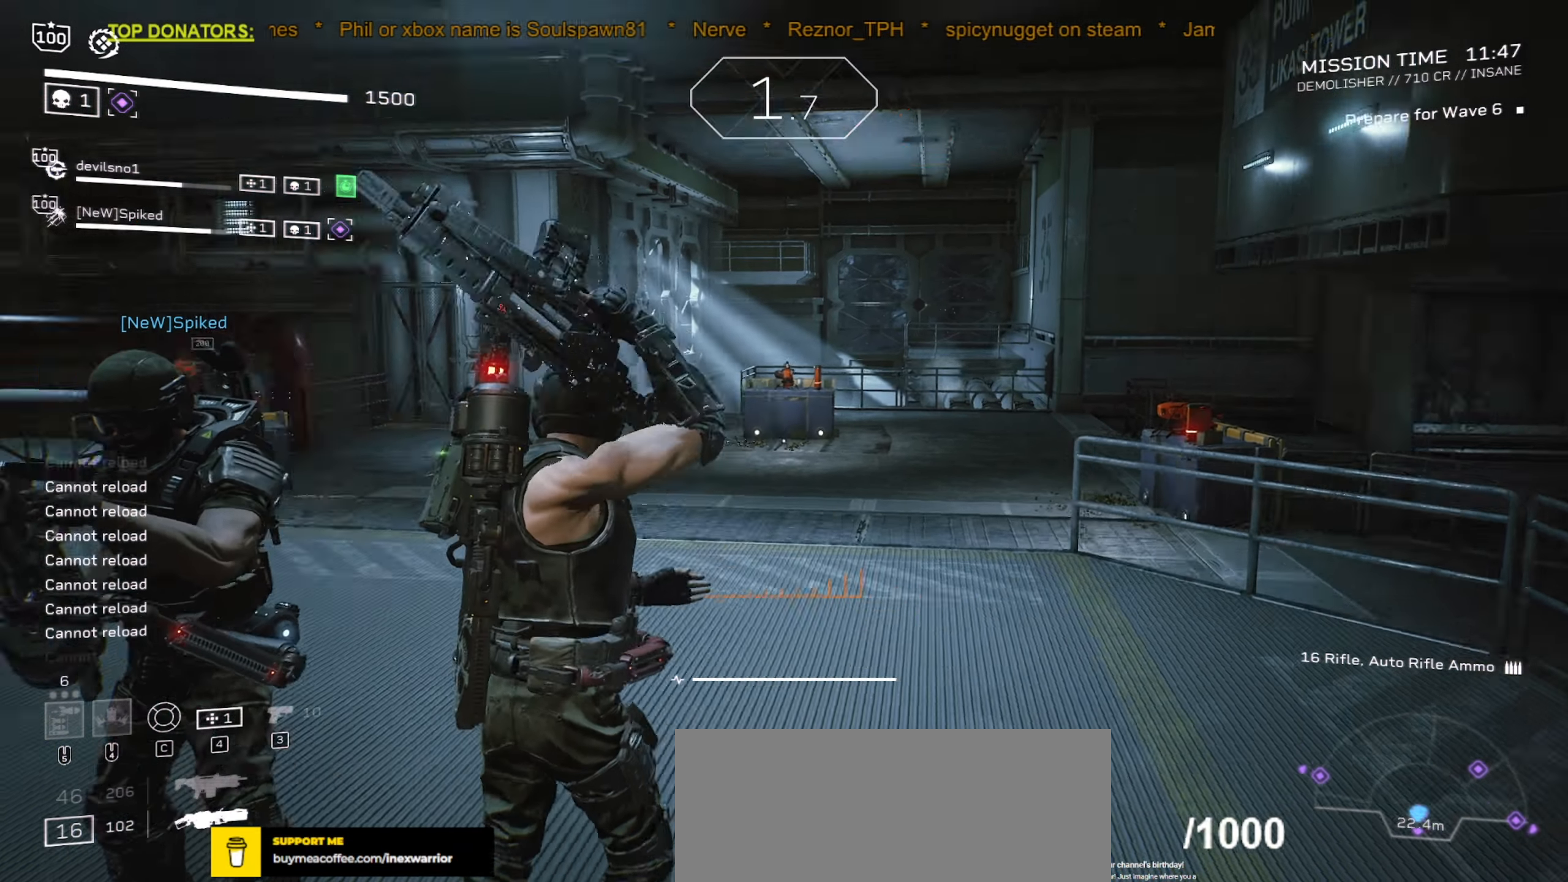
{"keys": ["a", "s"], "mouse": [], "events": [[217, "s", "down"], [250, "r", "down"], [400, "a", "down"], [467, "r", "up"]]}
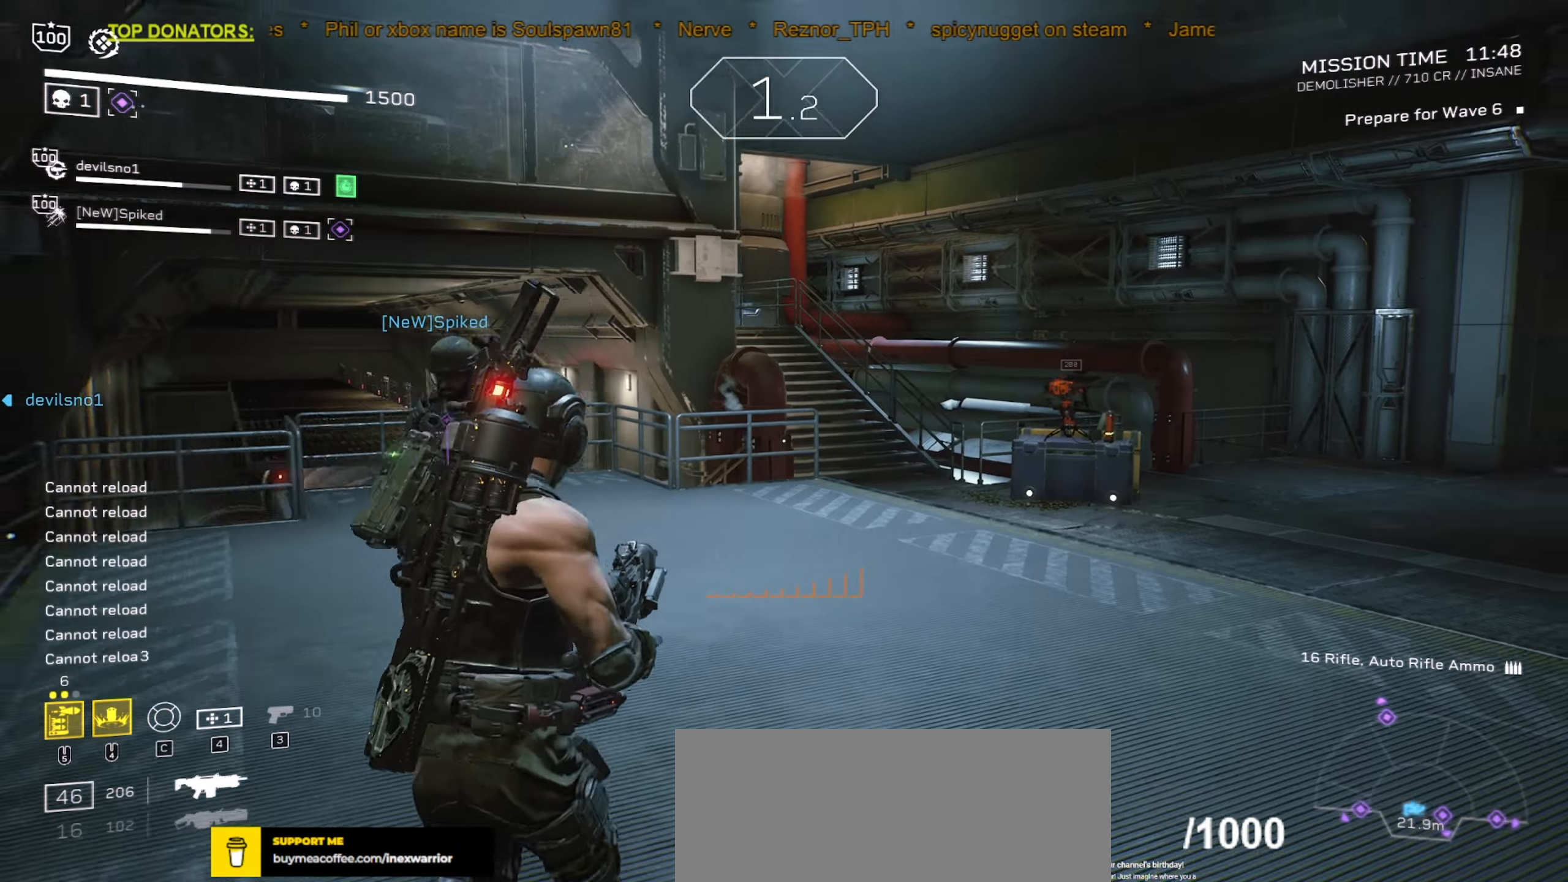
{"keys": [], "mouse": [], "events": [[50, "a", "up"], [67, "s", "up"]]}
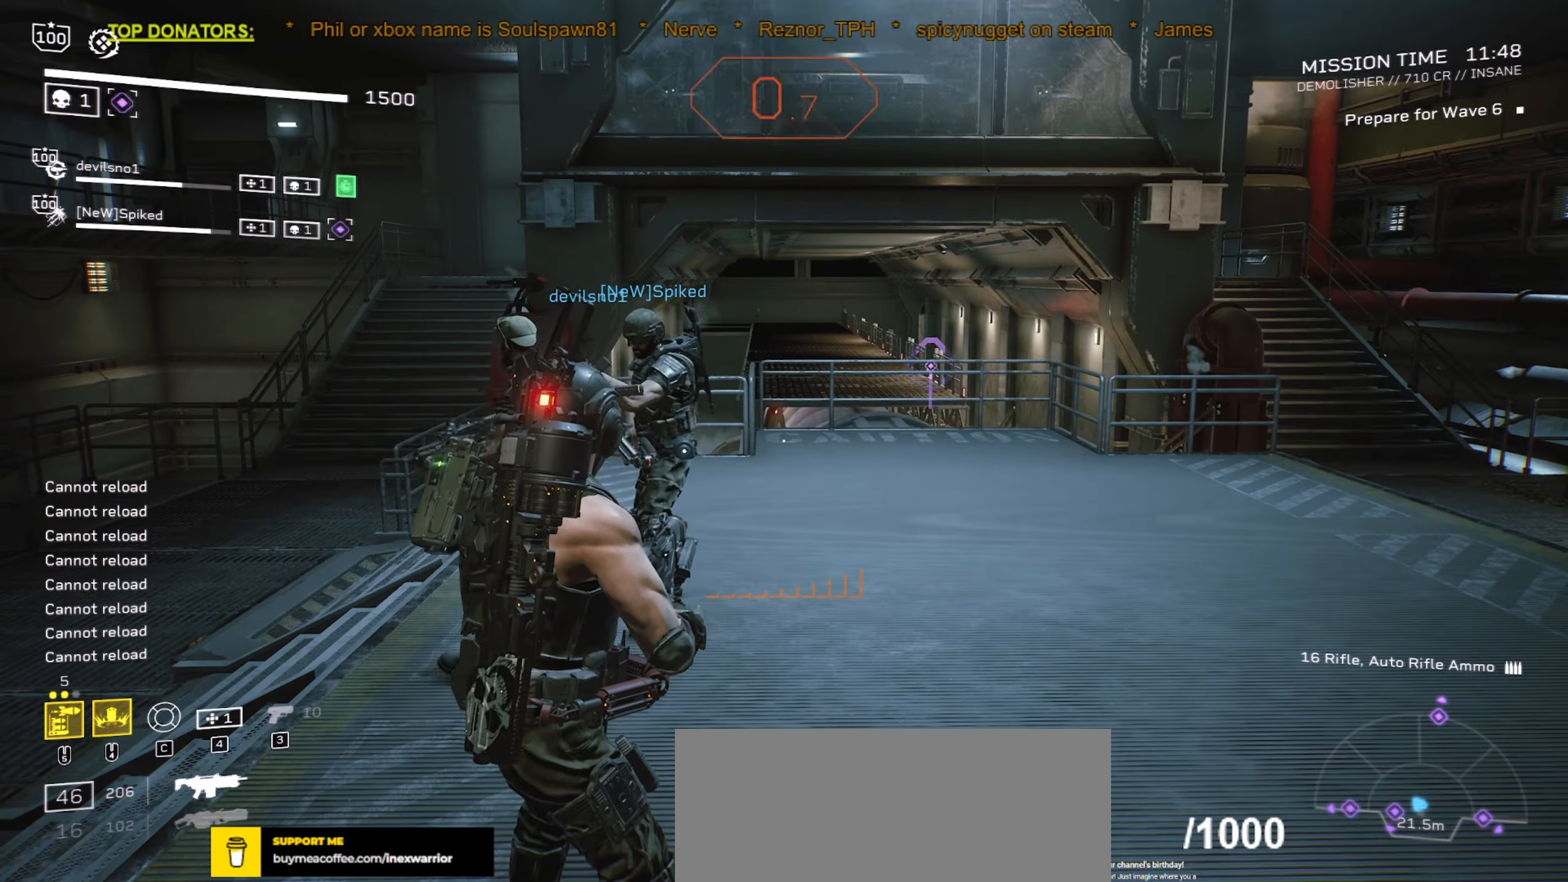
{"keys": [], "mouse": [], "events": [[283, "d", "down"], [300, "w", "down"], [417, "d", "up"], [417, "w", "up"]]}
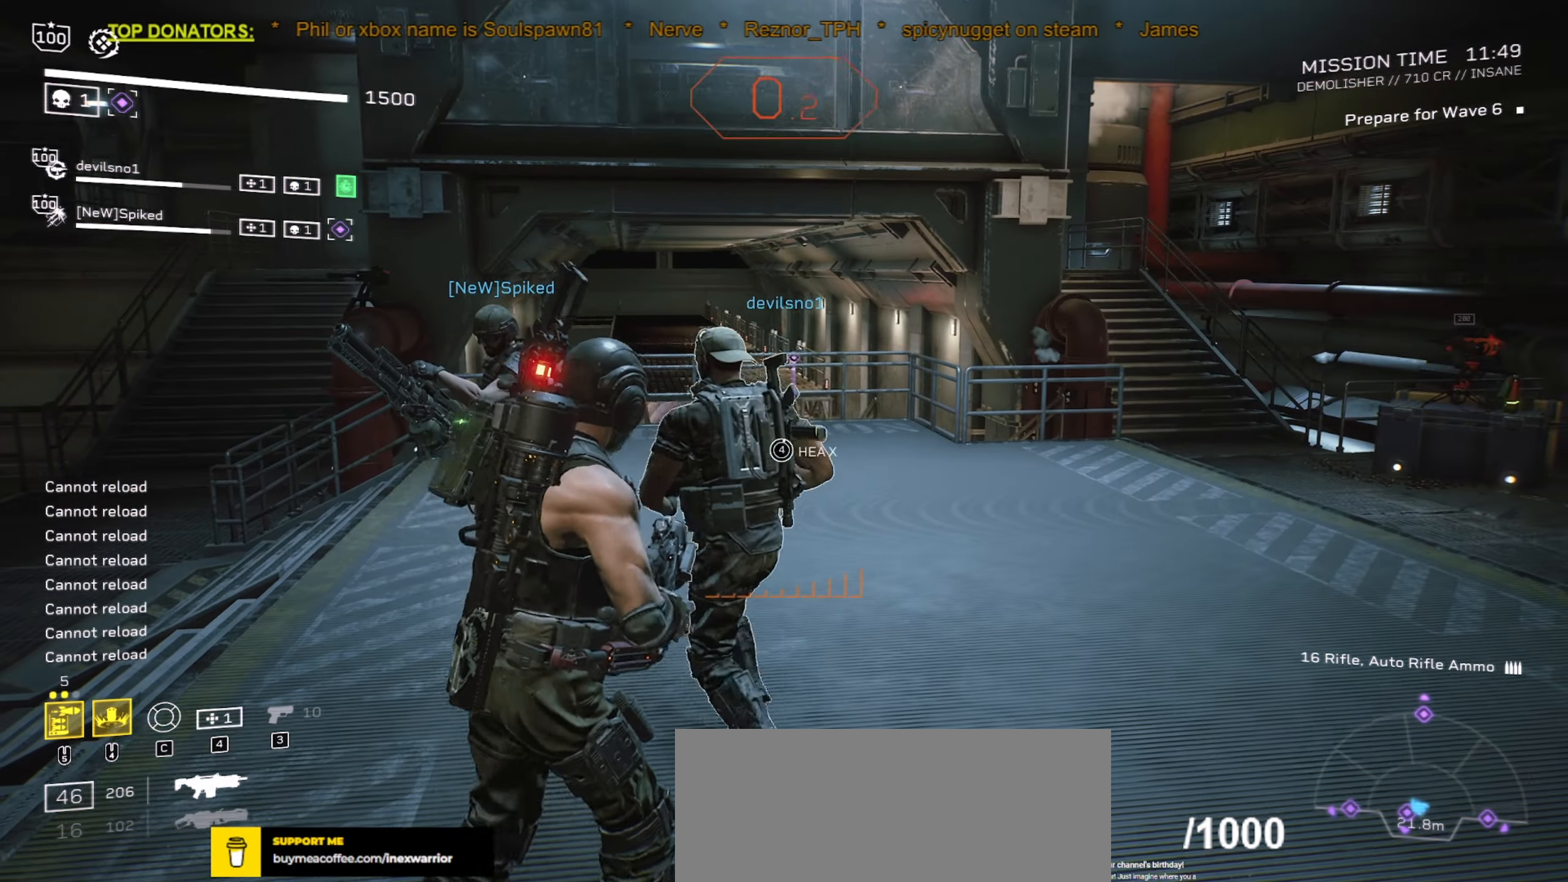
{"keys": [], "mouse": [], "events": []}
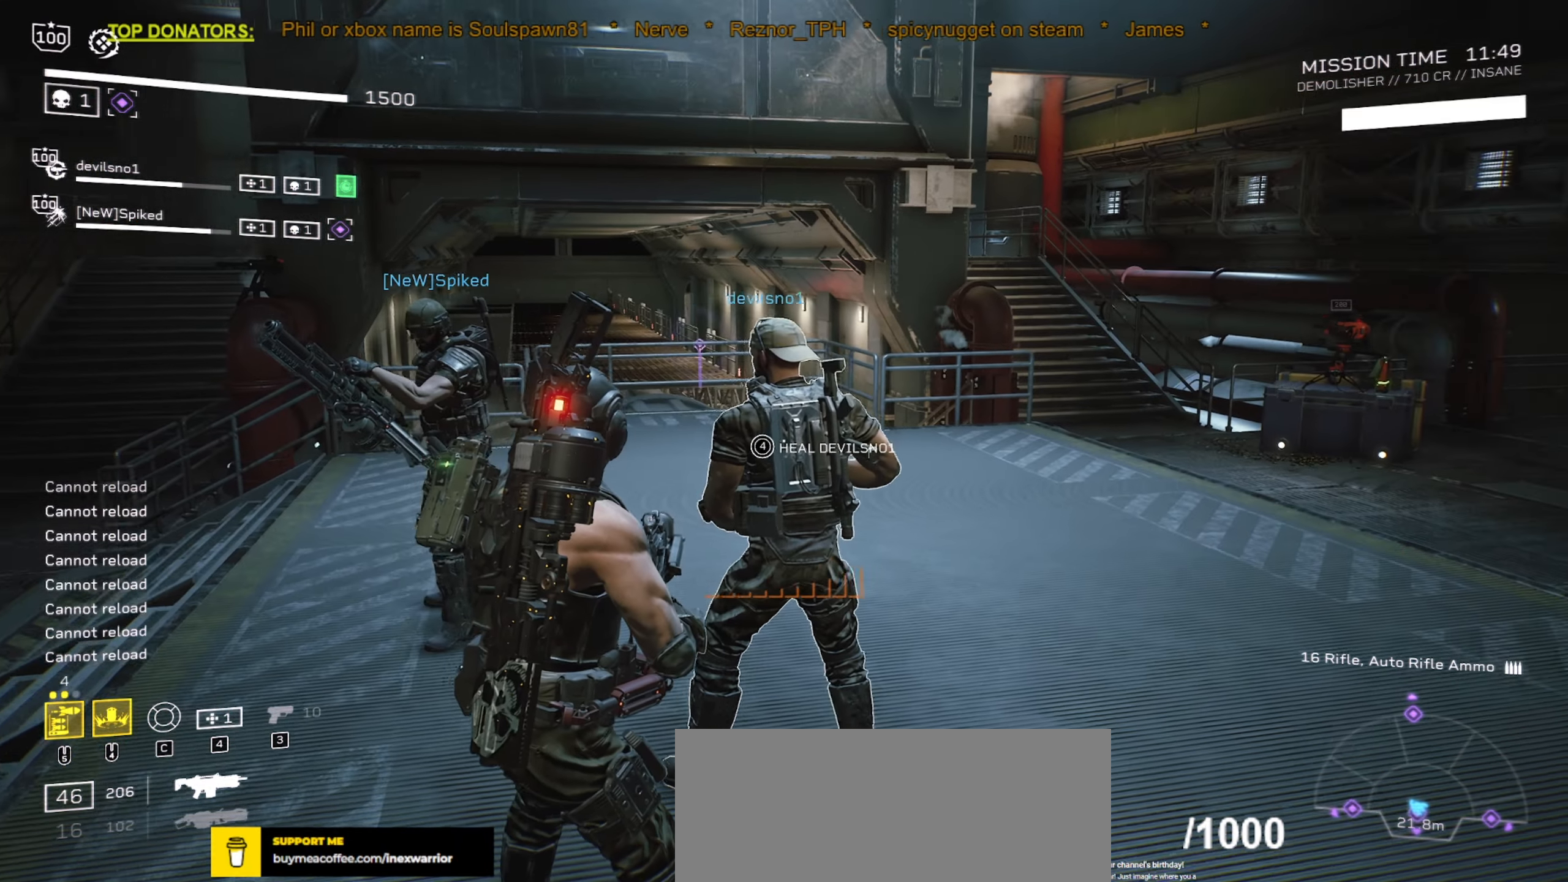
{"keys": [], "mouse": [], "events": []}
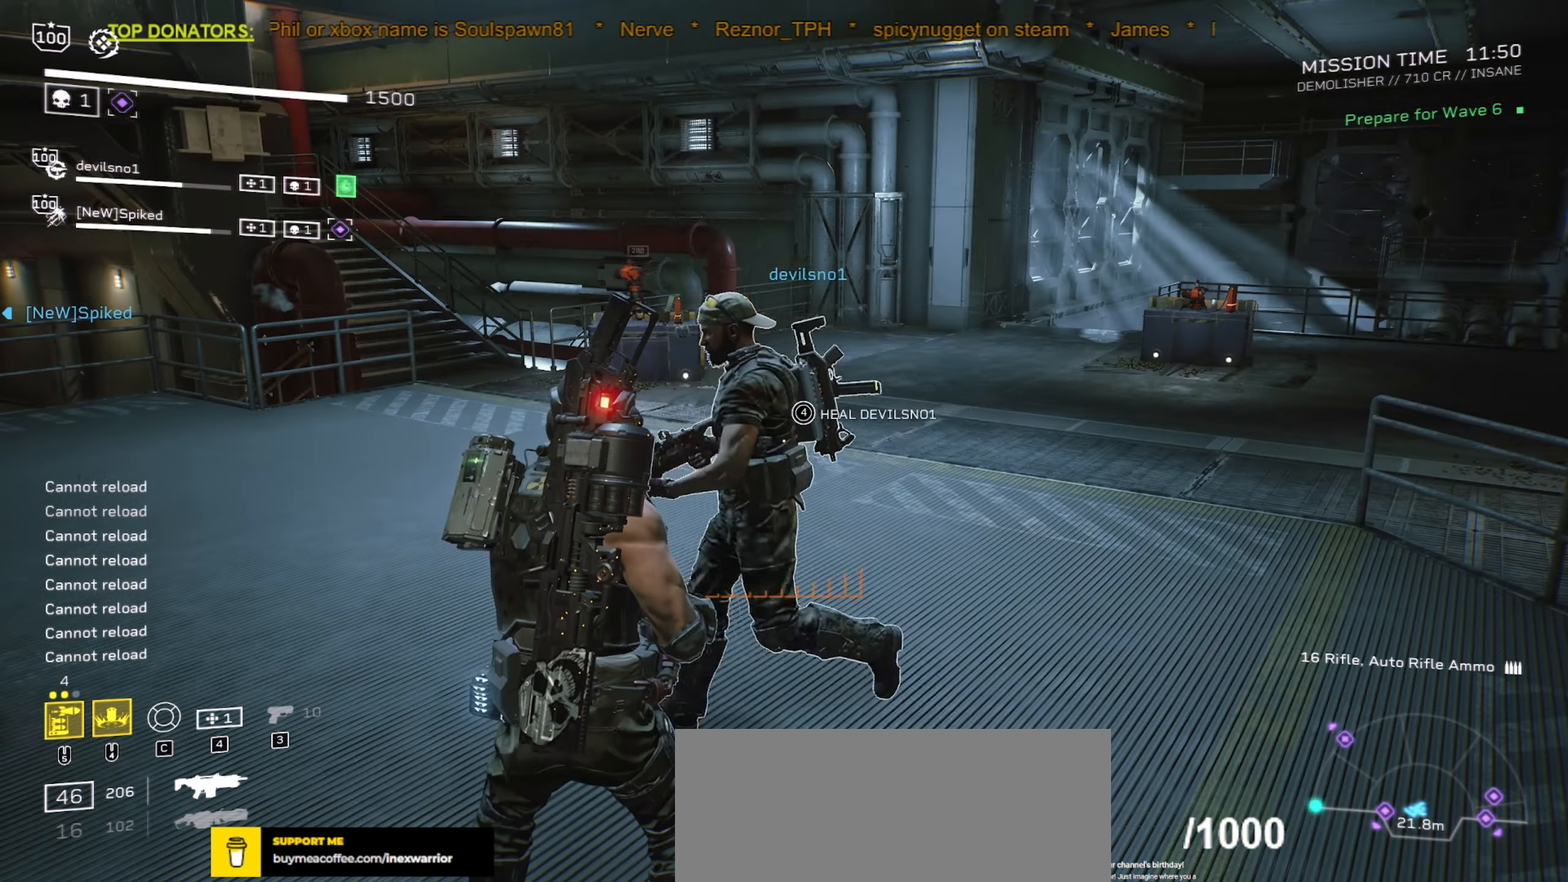
{"keys": [], "mouse": [], "events": [[333, "d", "down"], [467, "d", "up"]]}
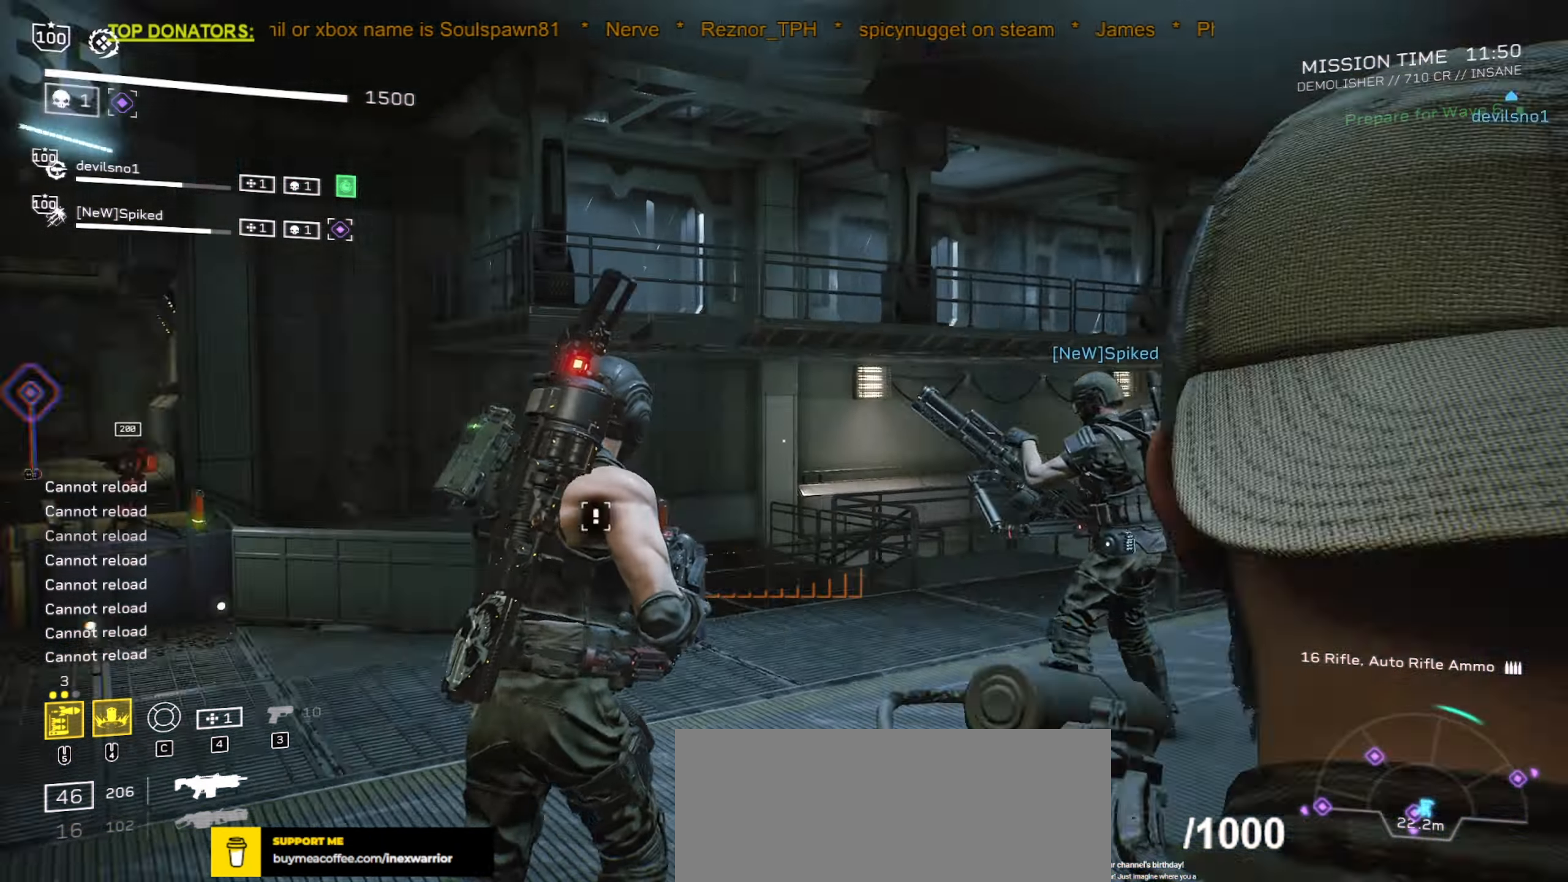
{"keys": [], "mouse": [], "events": [[334, "a", "down"], [450, "a", "up"]]}
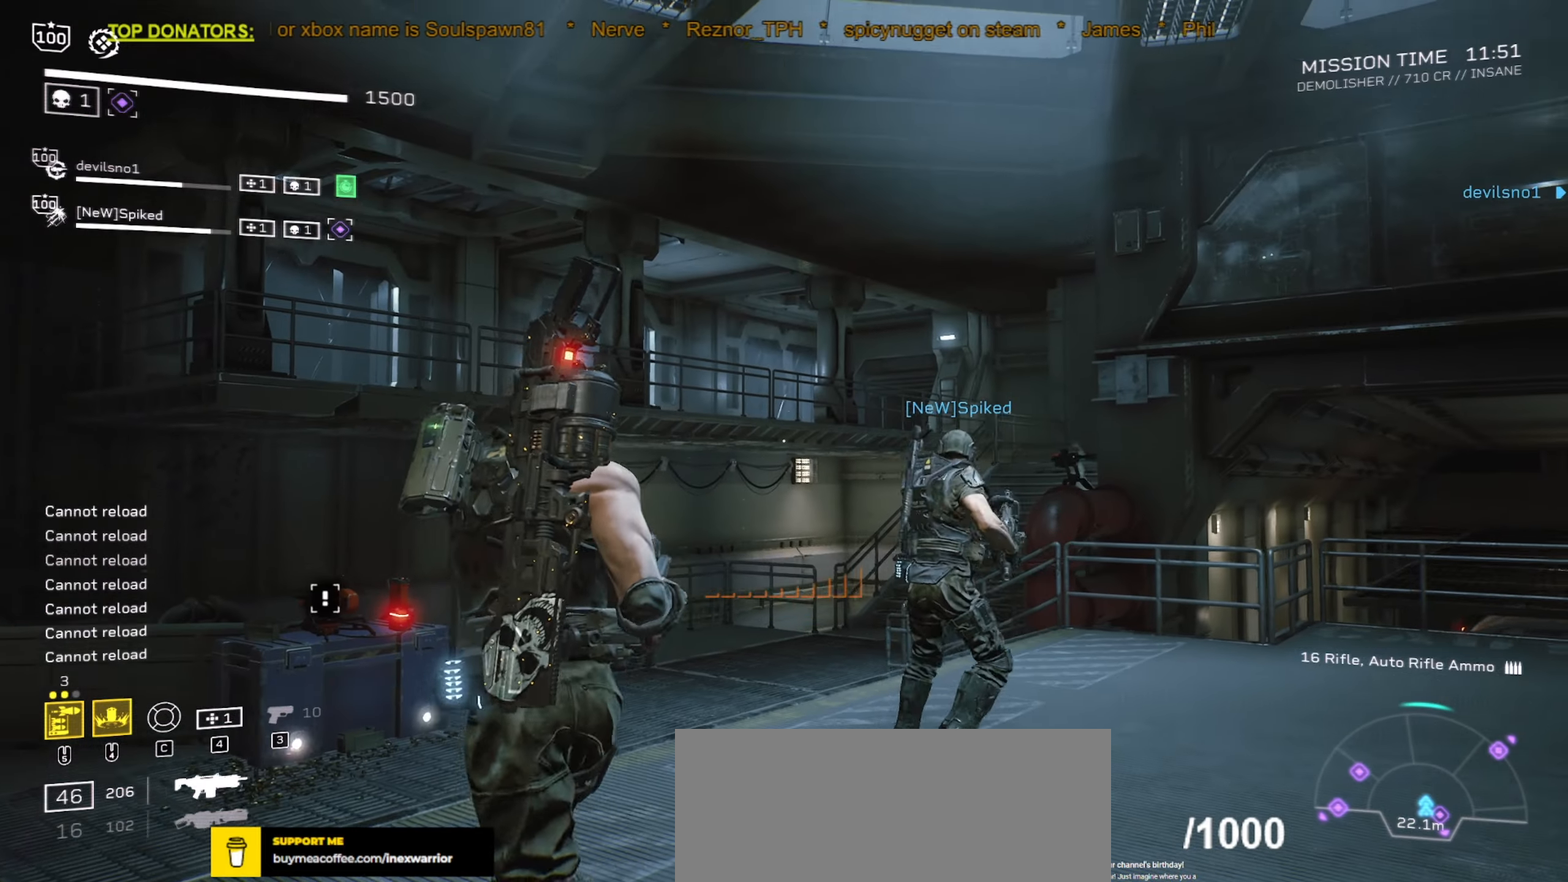
{"keys": [], "mouse": [], "events": [[100, "s", "down"], [267, "s", "up"]]}